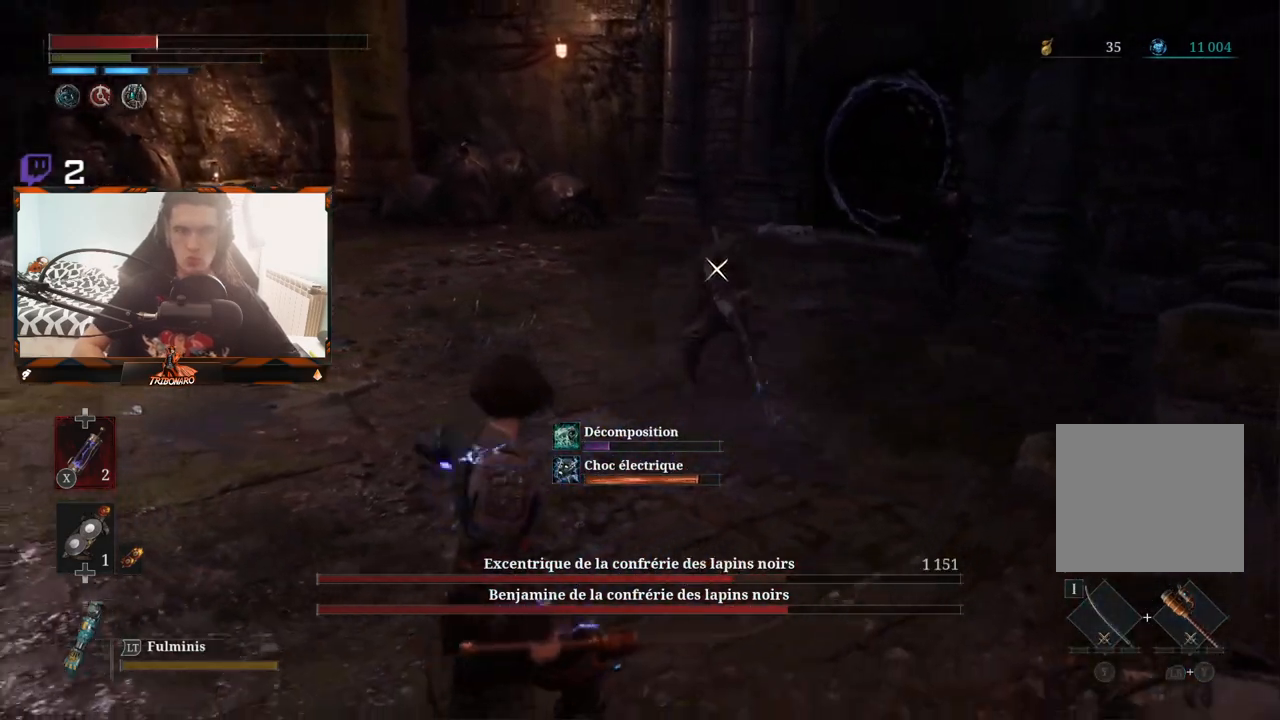
Gameplay with a controller (Xbox layout); each line is a JSON object with the inputs held at the frame after it. "events" lists button and stick changes between this image and that frame as [ms after this image, input, new state], when the widget could be followed in between.
{"buttons": [], "left_stick": "center", "right_stick": "center", "events": [[133, "left_stick", "down"], [317, "left_stick", "center"]]}
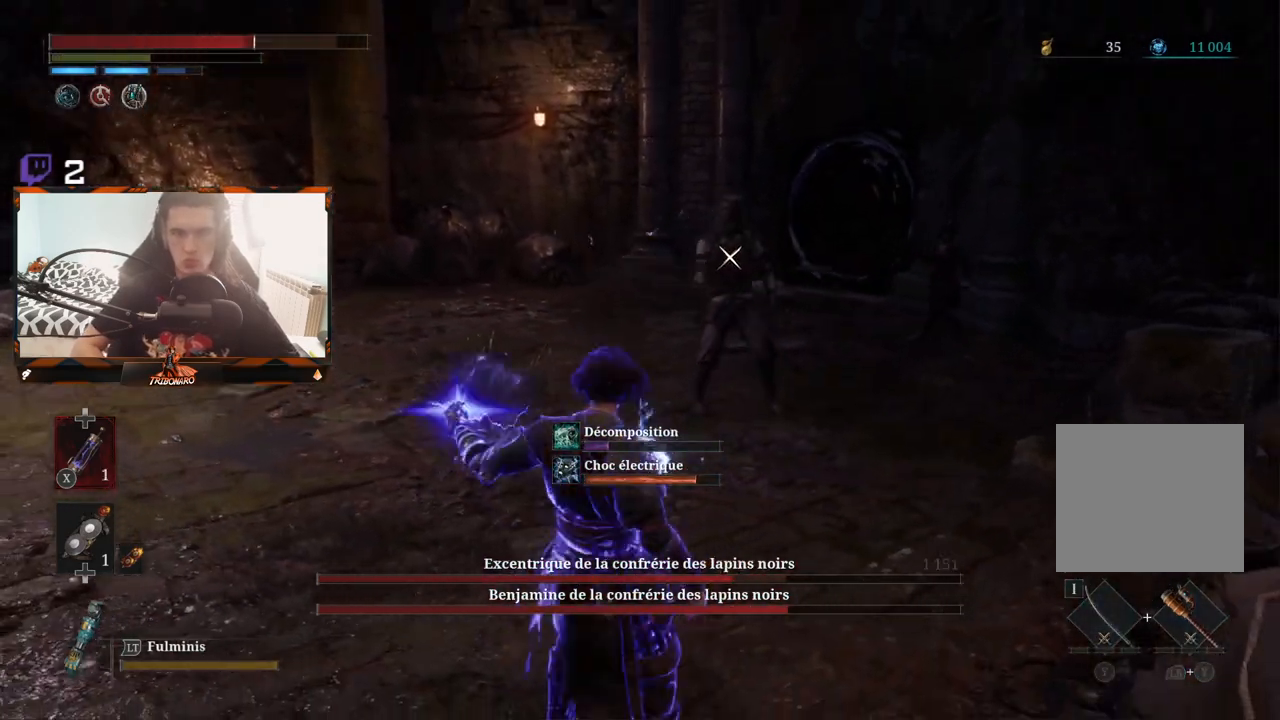
{"buttons": [], "left_stick": "up", "right_stick": "center", "events": [[117, "left_stick", "right"], [250, "left_stick", "up-right"], [467, "left_stick", "up"]]}
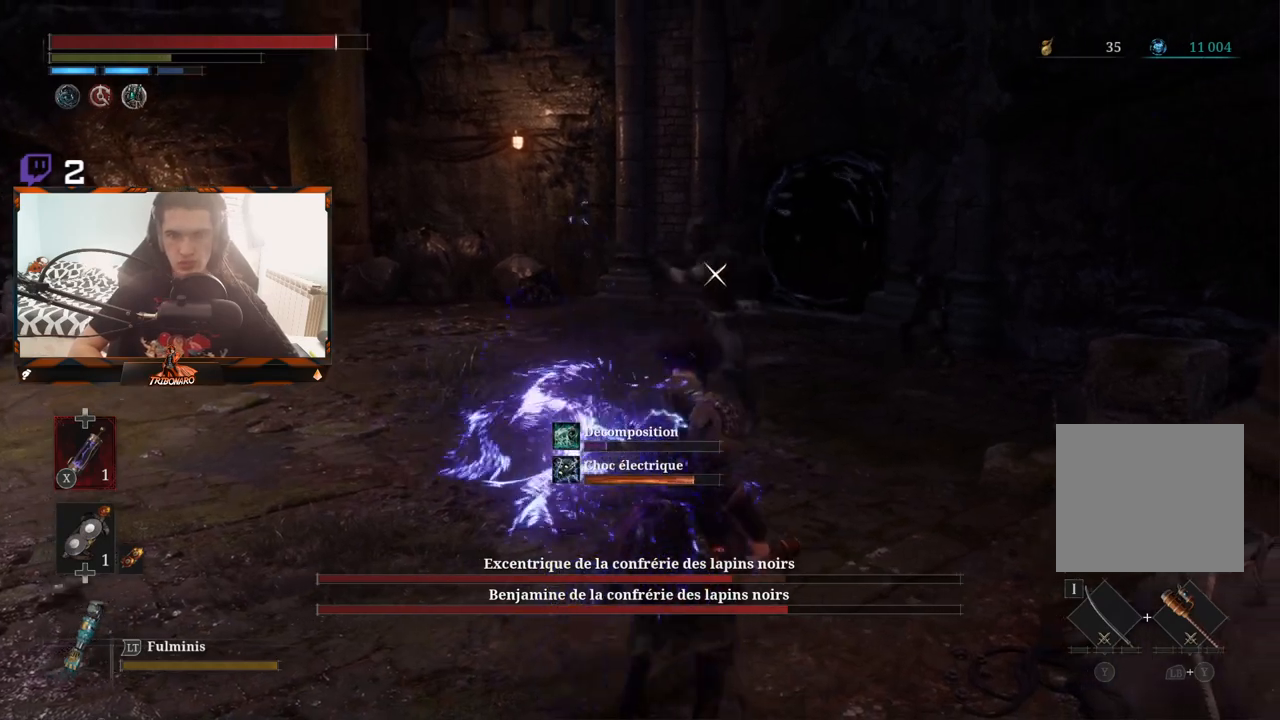
{"buttons": [], "left_stick": "center", "right_stick": "center", "events": [[400, "left_stick", "center"]]}
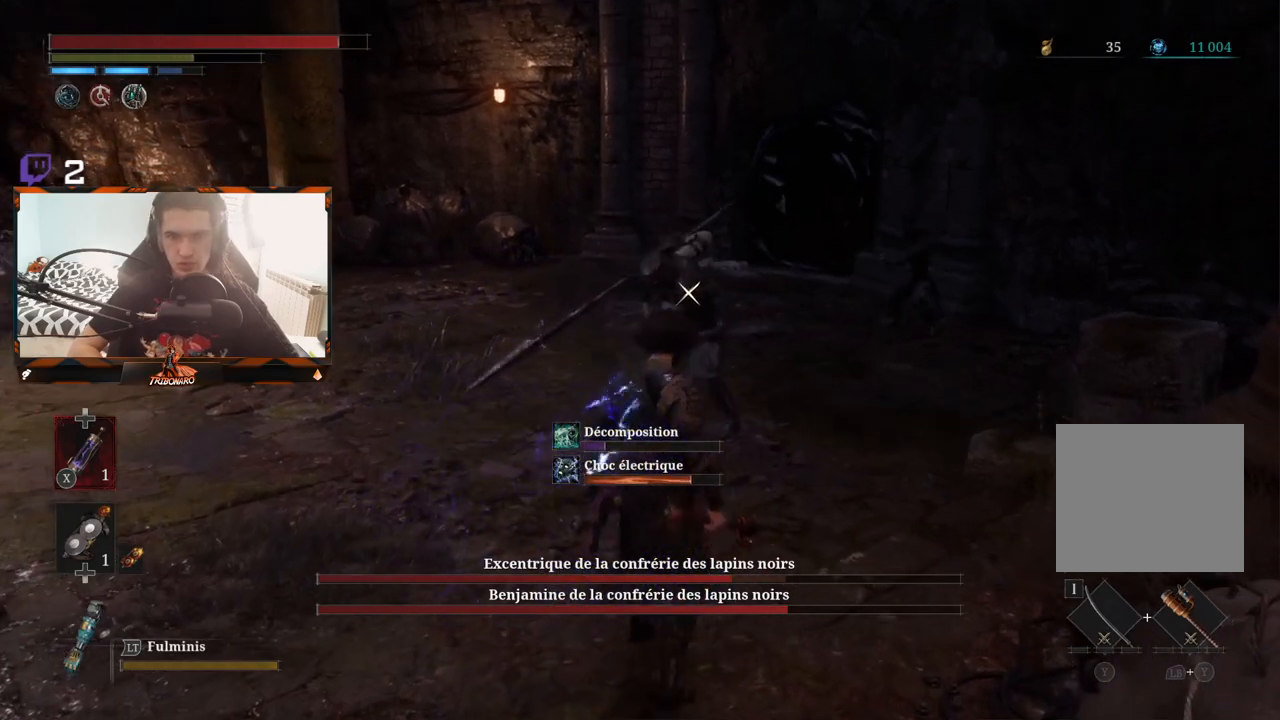
{"buttons": ["L1"], "left_stick": "center", "right_stick": "center", "events": [[250, "L1", "down"], [367, "L1", "up"], [417, "L1", "down"]]}
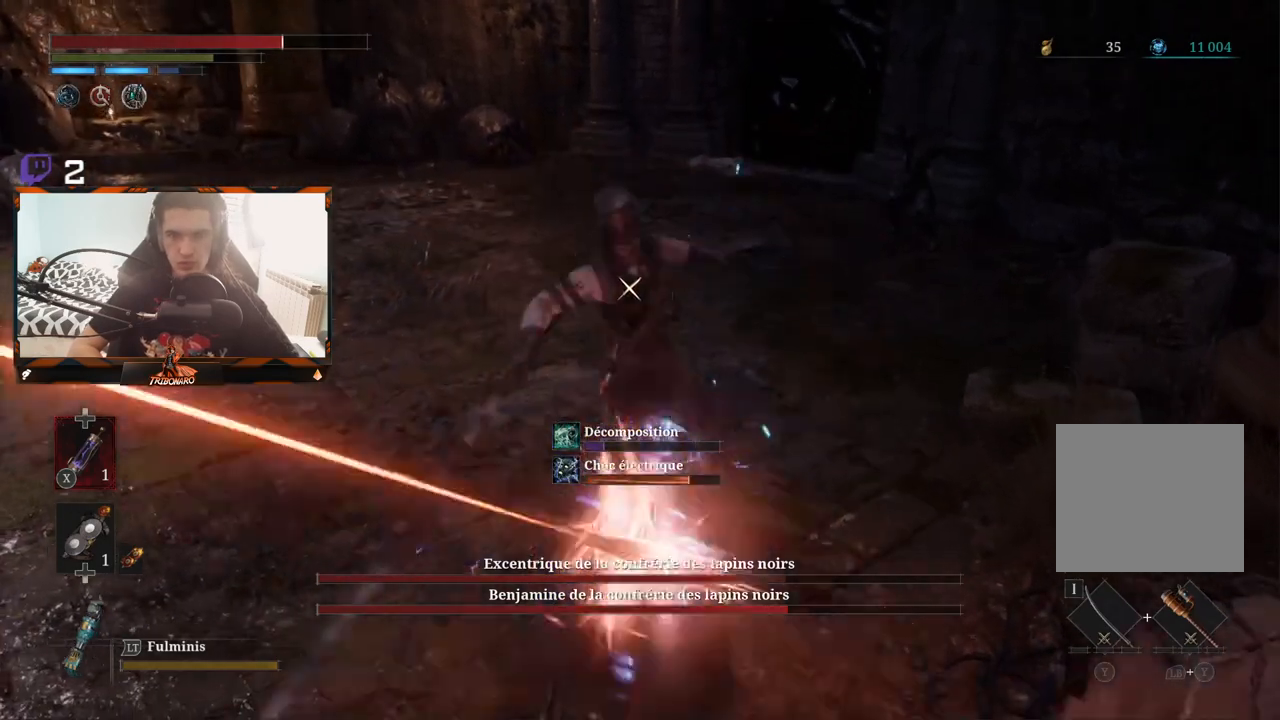
{"buttons": [], "left_stick": "center", "right_stick": "center", "events": [[17, "L1", "up"], [83, "L1", "down"], [183, "L1", "up"], [250, "L1", "down"], [350, "L1", "up"]]}
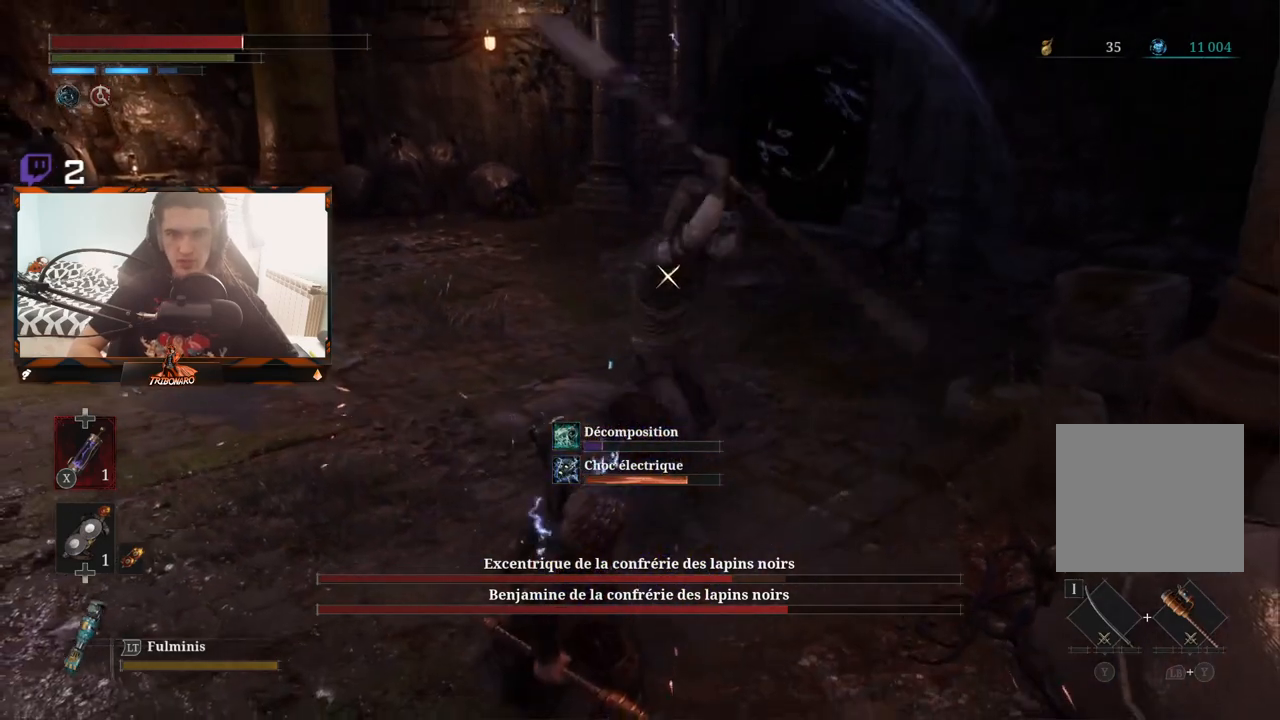
{"buttons": [], "left_stick": "down", "right_stick": "center", "events": [[267, "left_stick", "down"]]}
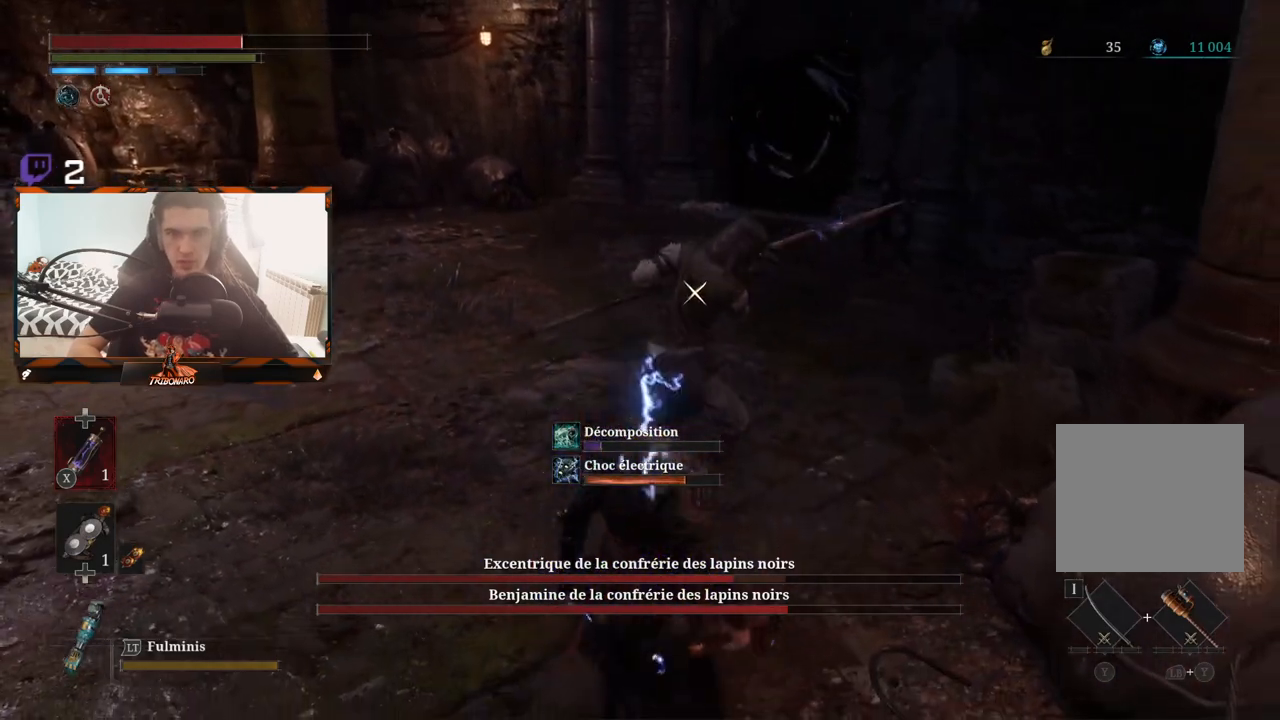
{"buttons": ["L1", "L2", "L3"], "left_stick": "down", "right_stick": "center", "events": [[17, "L1", "down"], [117, "L1", "up"], [433, "L1", "down"], [467, "L3", "down"], [483, "L2", "down"]]}
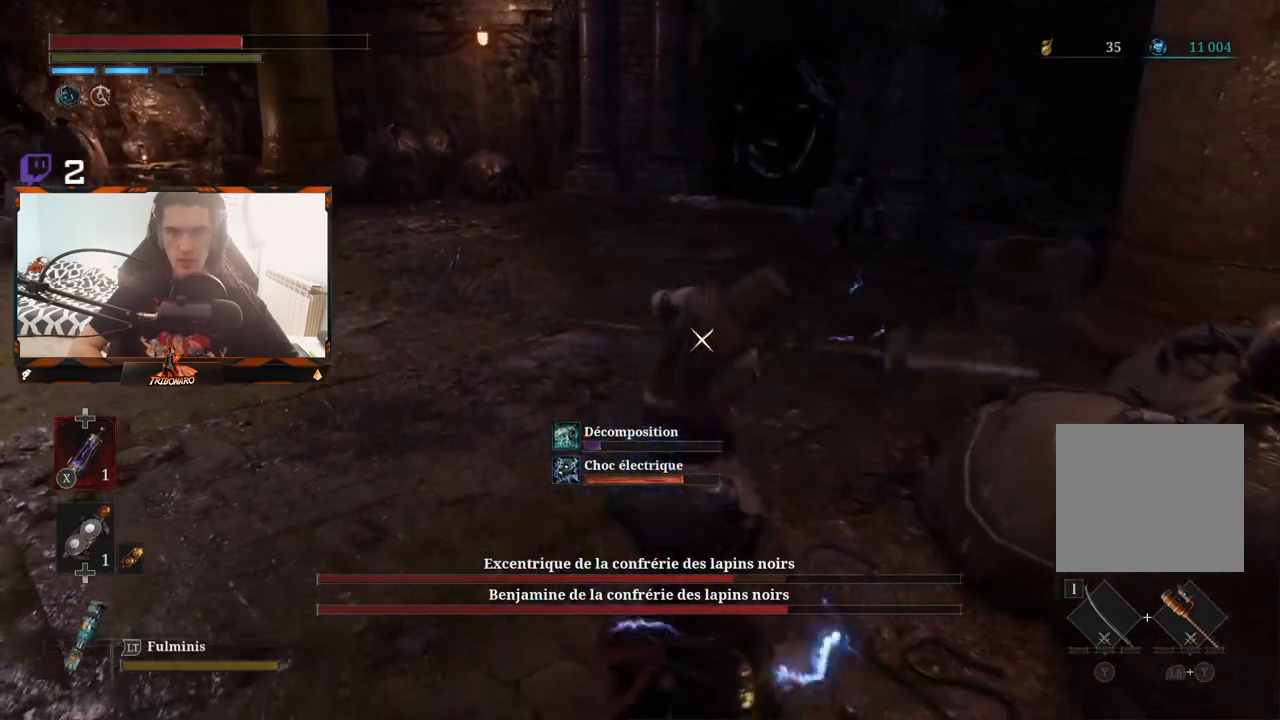
{"buttons": [], "left_stick": "up-left", "right_stick": "center", "events": [[33, "L3", "up"], [50, "L1", "up"], [50, "L2", "up"], [433, "left_stick", "up-left"]]}
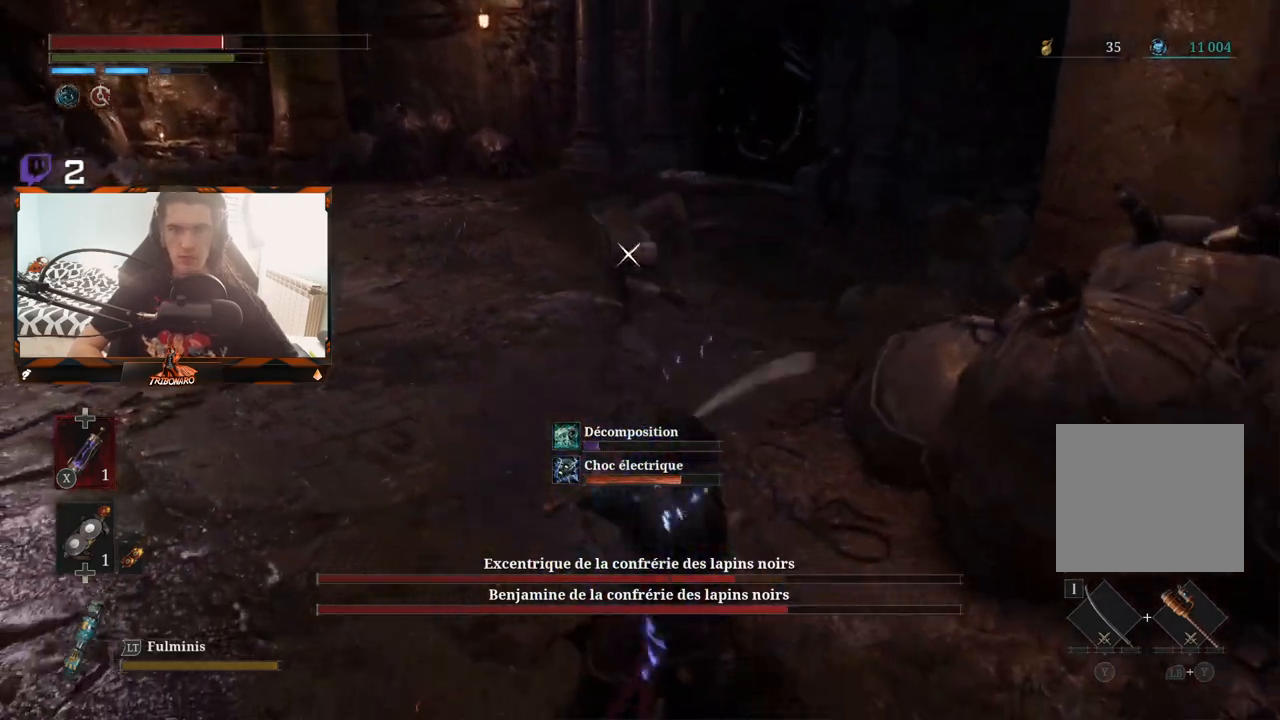
{"buttons": ["L1", "L2"], "left_stick": "up", "right_stick": "center", "events": [[83, "left_stick", "up"], [500, "L1", "down"], [500, "L2", "down"]]}
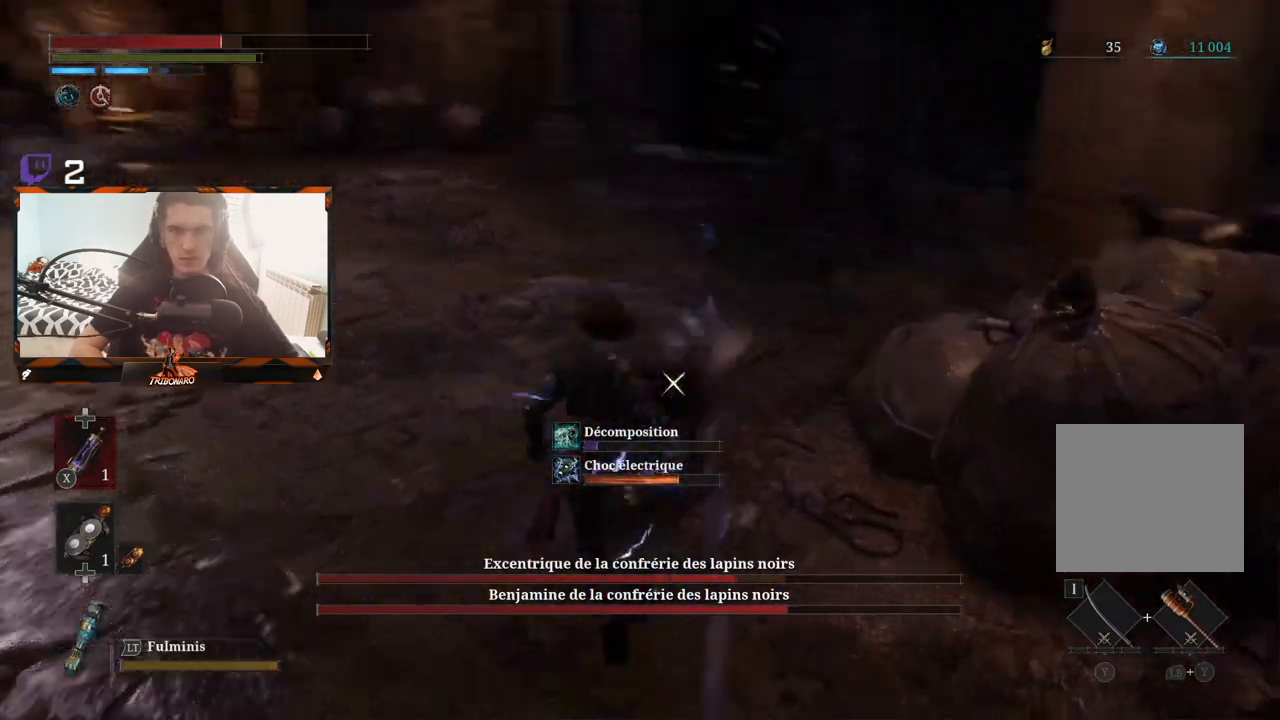
{"buttons": ["R1"], "left_stick": "up", "right_stick": "center", "events": [[67, "L2", "up"], [150, "L1", "up"], [500, "R1", "down"]]}
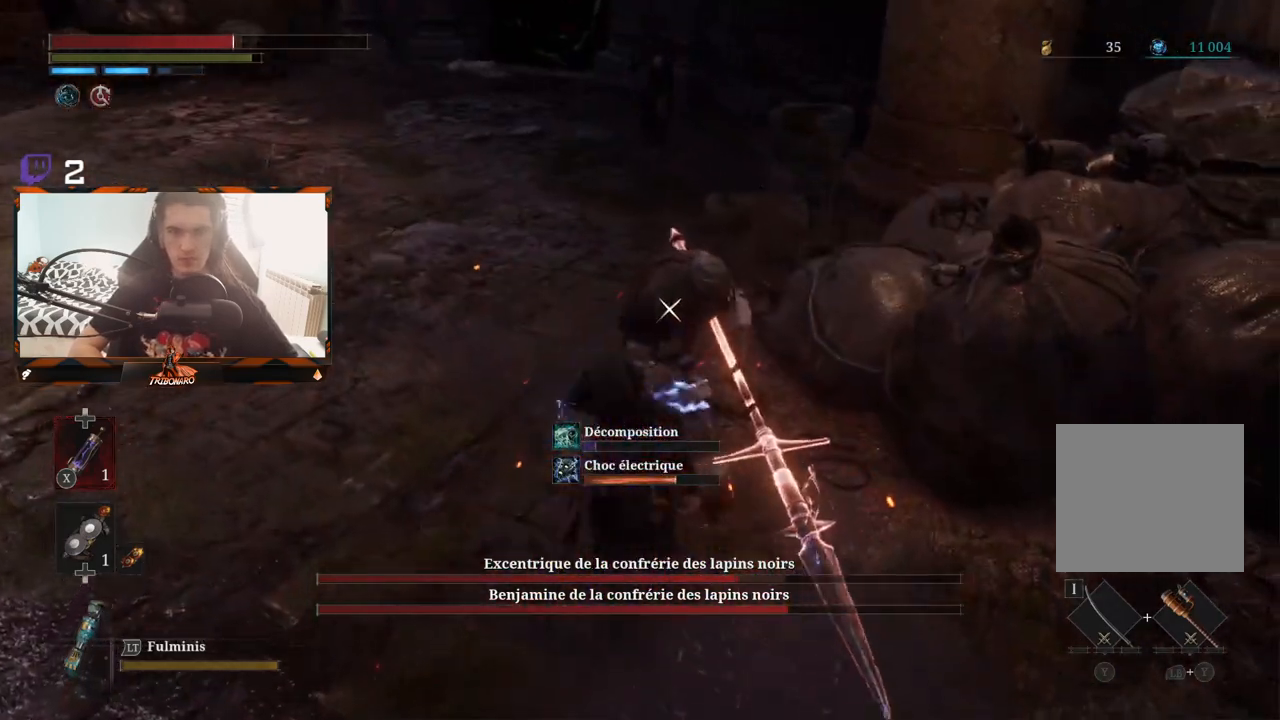
{"buttons": [], "left_stick": "center", "right_stick": "center", "events": [[83, "R1", "up"], [350, "left_stick", "center"]]}
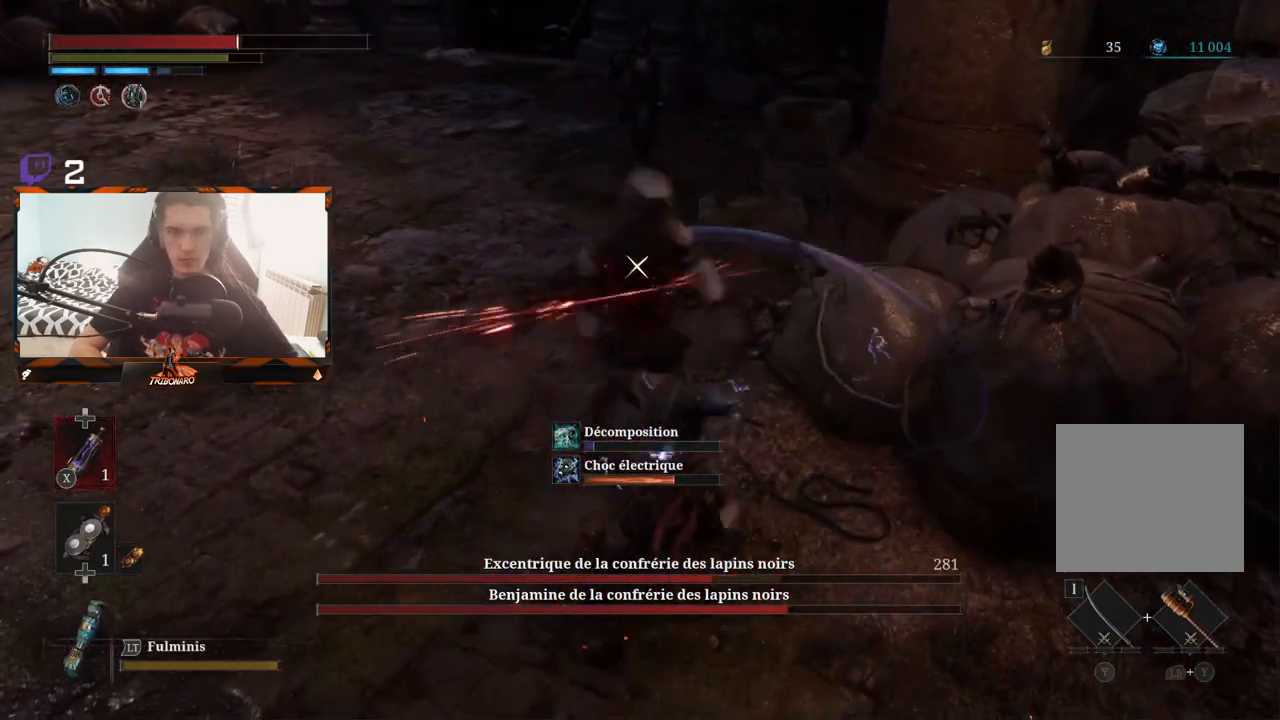
{"buttons": [], "left_stick": "up", "right_stick": "center", "events": [[33, "left_stick", "up"], [267, "R1", "down"], [383, "R1", "up"]]}
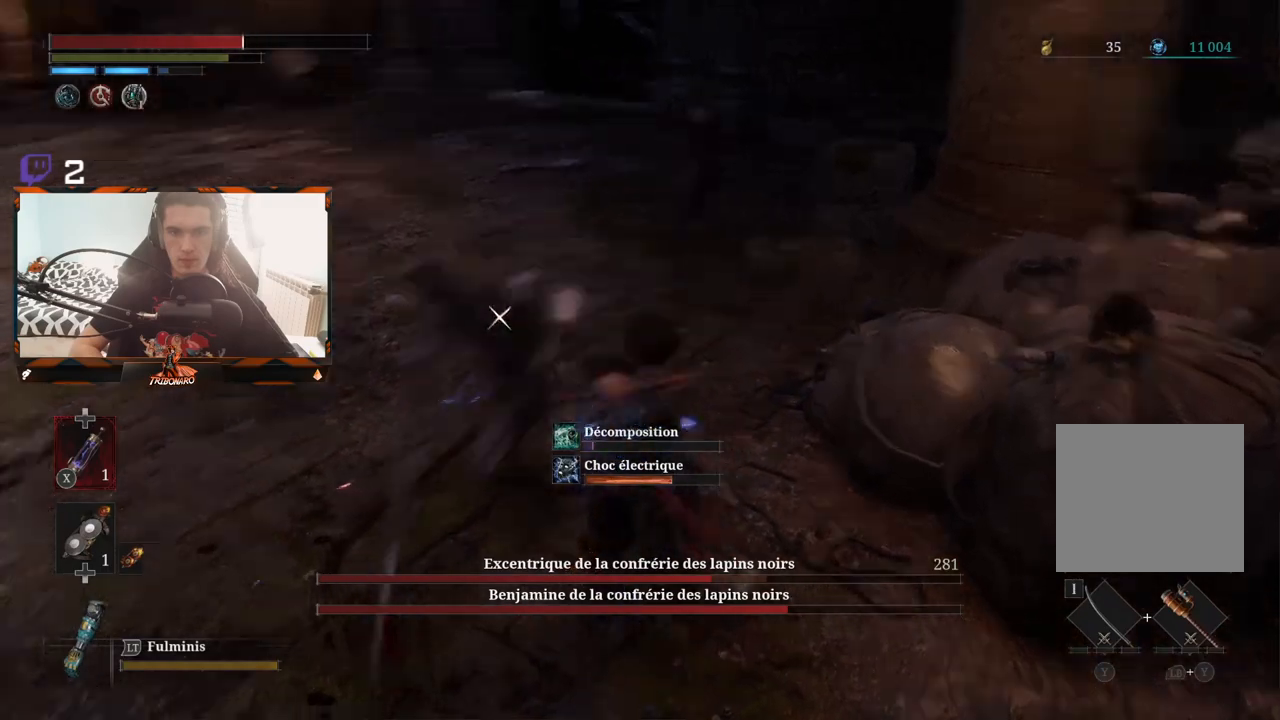
{"buttons": [], "left_stick": "up-left", "right_stick": "center", "events": [[317, "left_stick", "up-left"]]}
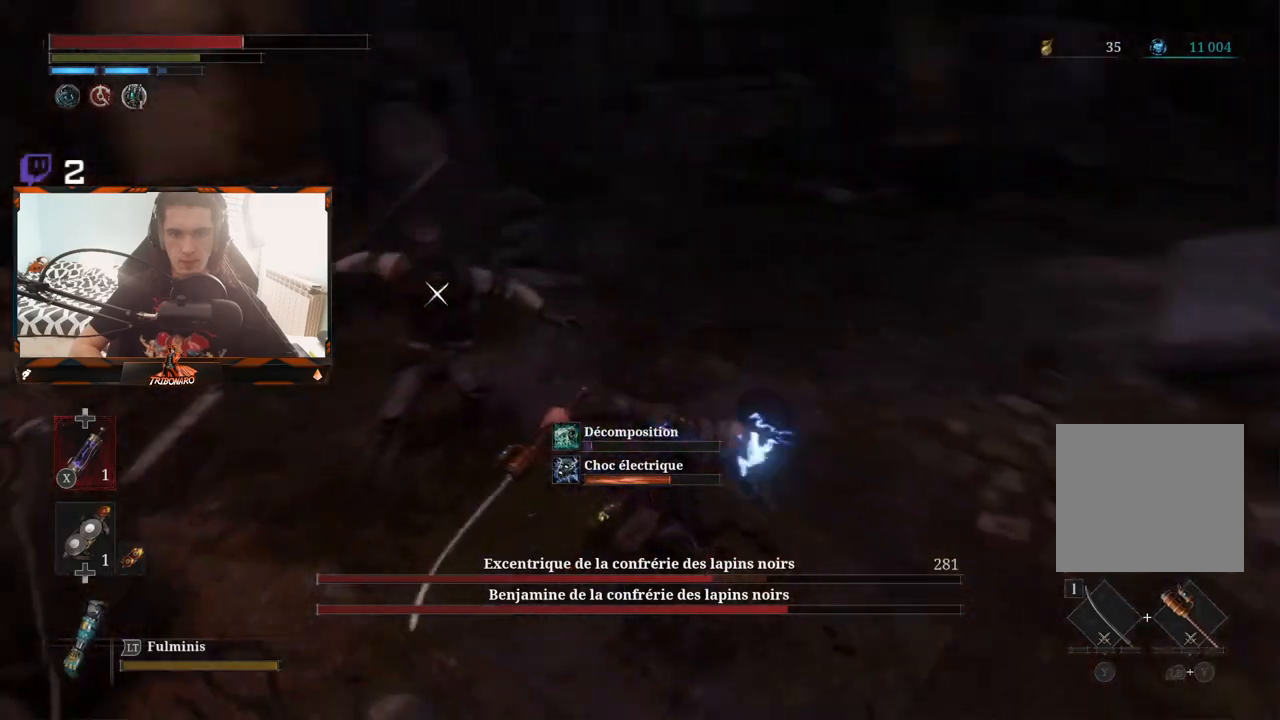
{"buttons": [], "left_stick": "up-left", "right_stick": "center", "events": [[17, "R1", "down"], [117, "R1", "up"]]}
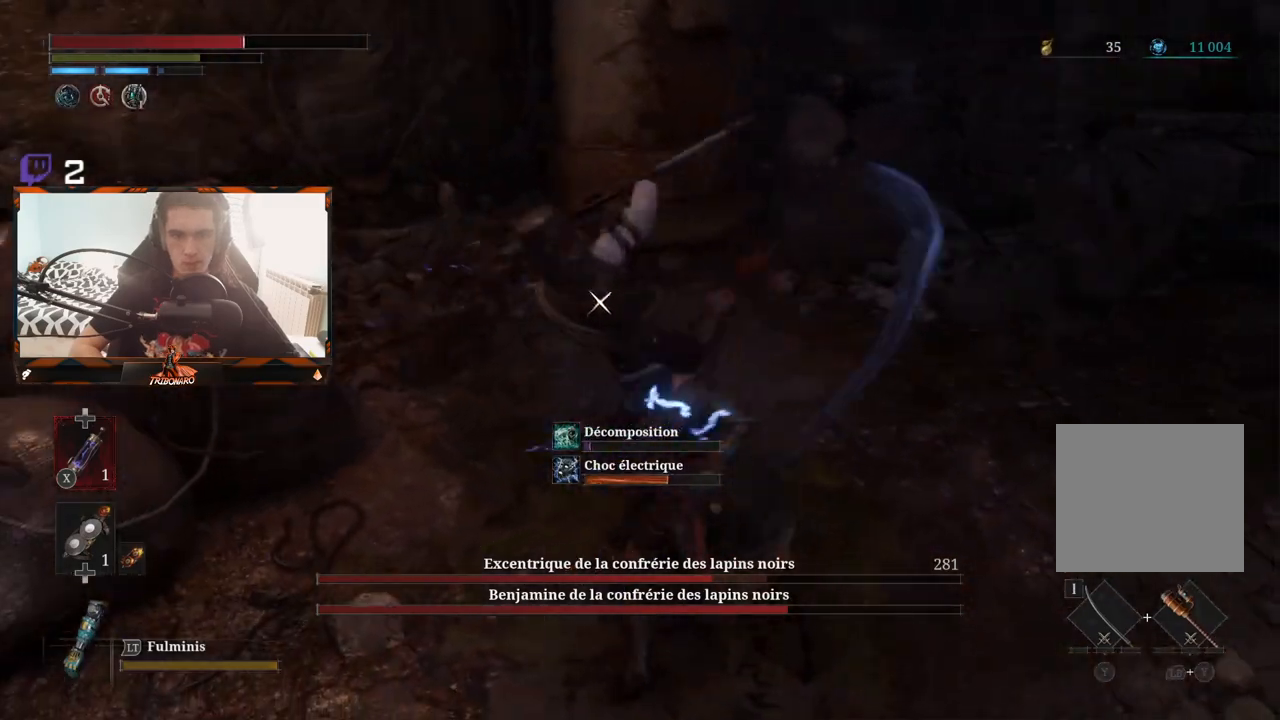
{"buttons": [], "left_stick": "up", "right_stick": "center", "events": [[167, "left_stick", "up"], [350, "R1", "down"], [483, "R1", "up"]]}
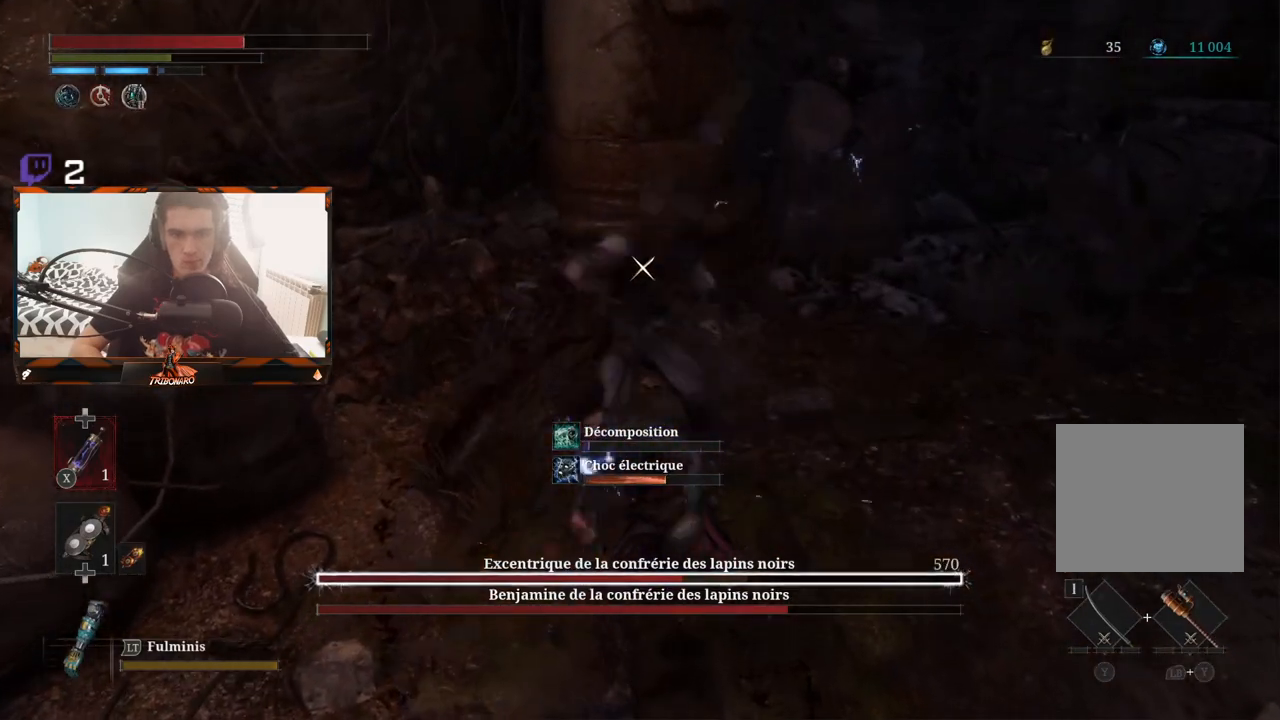
{"buttons": [], "left_stick": "up", "right_stick": "center", "events": []}
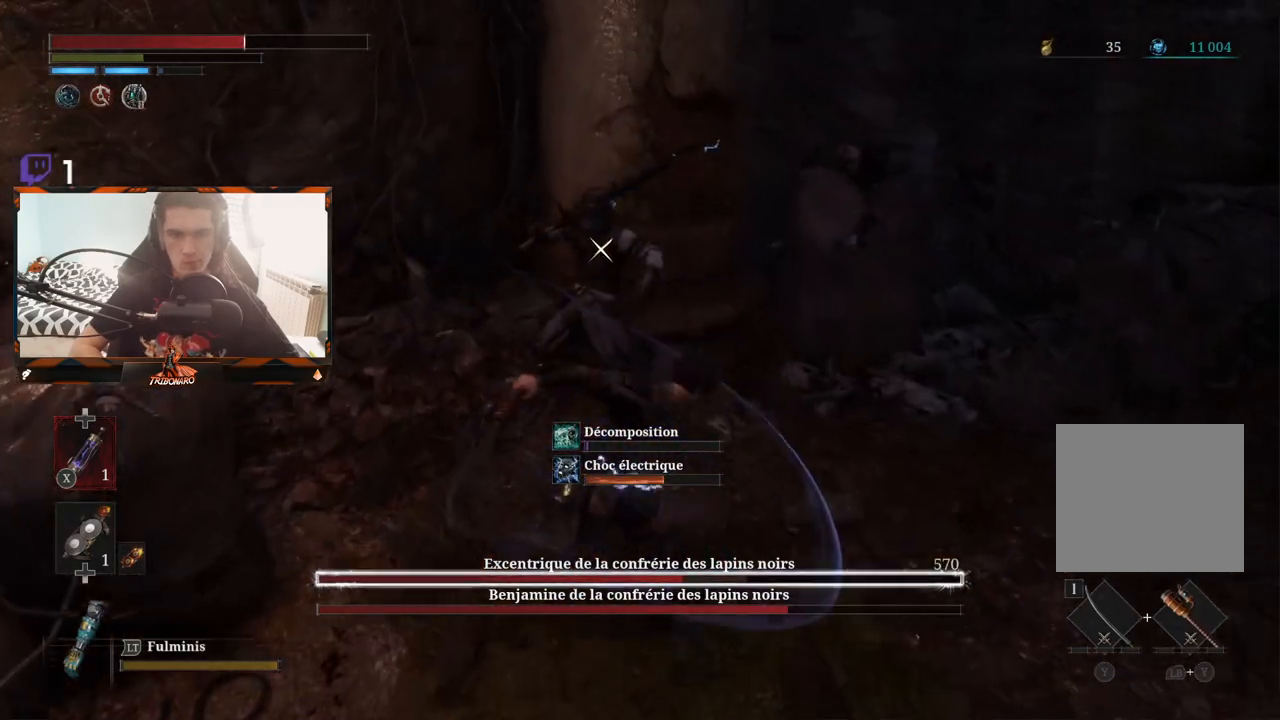
{"buttons": ["R2"], "left_stick": "up", "right_stick": "center", "events": [[50, "R2", "down"]]}
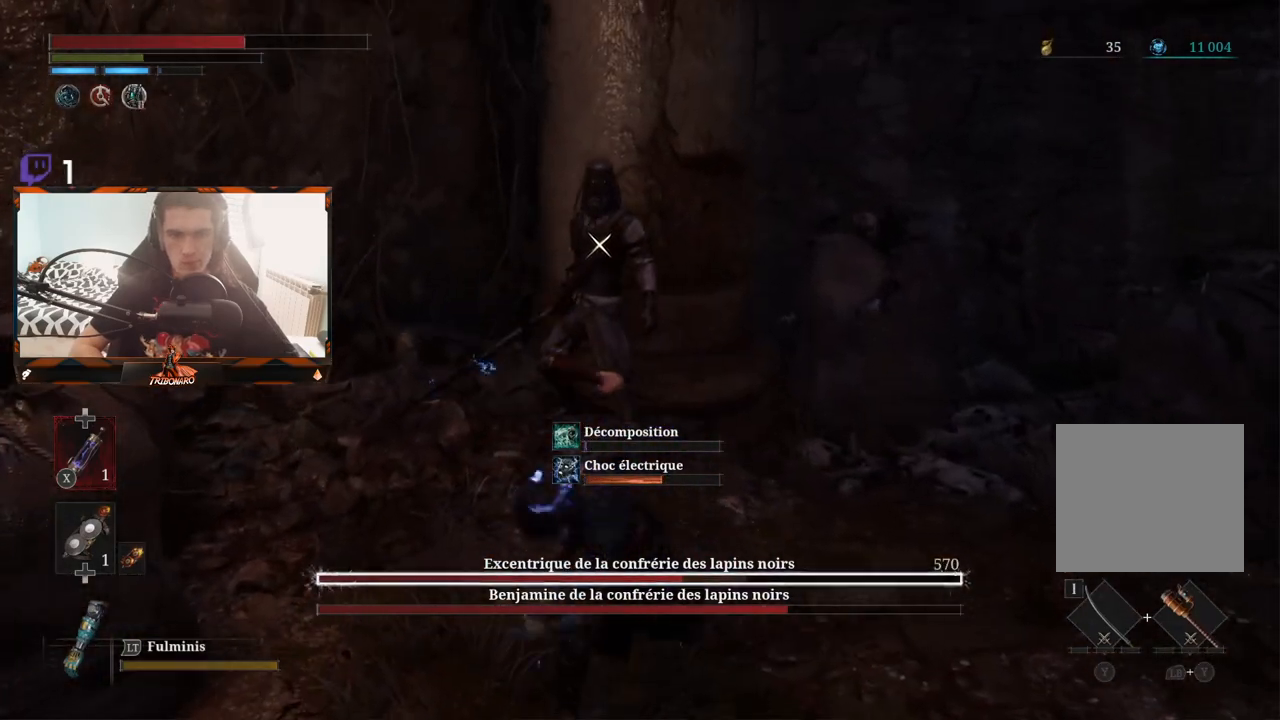
{"buttons": ["R2"], "left_stick": "up", "right_stick": "center", "events": []}
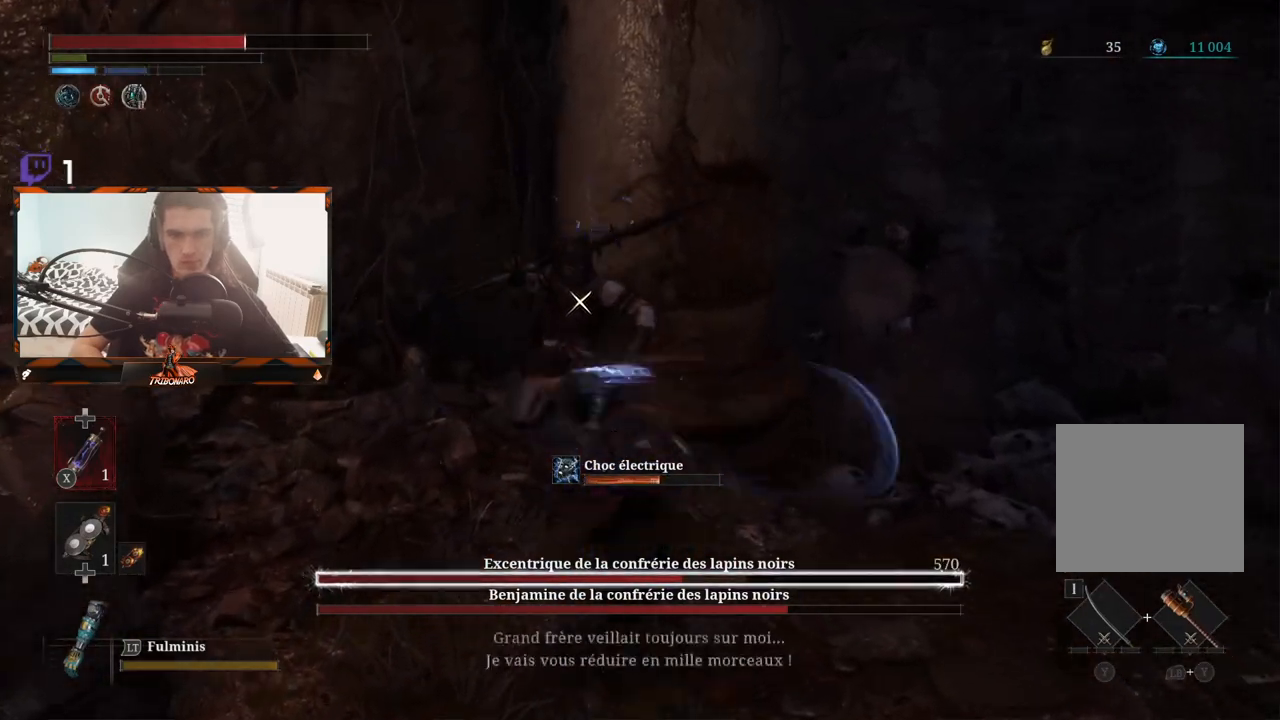
{"buttons": [], "left_stick": "up-right", "right_stick": "center", "events": [[317, "R2", "up"], [367, "left_stick", "up-right"]]}
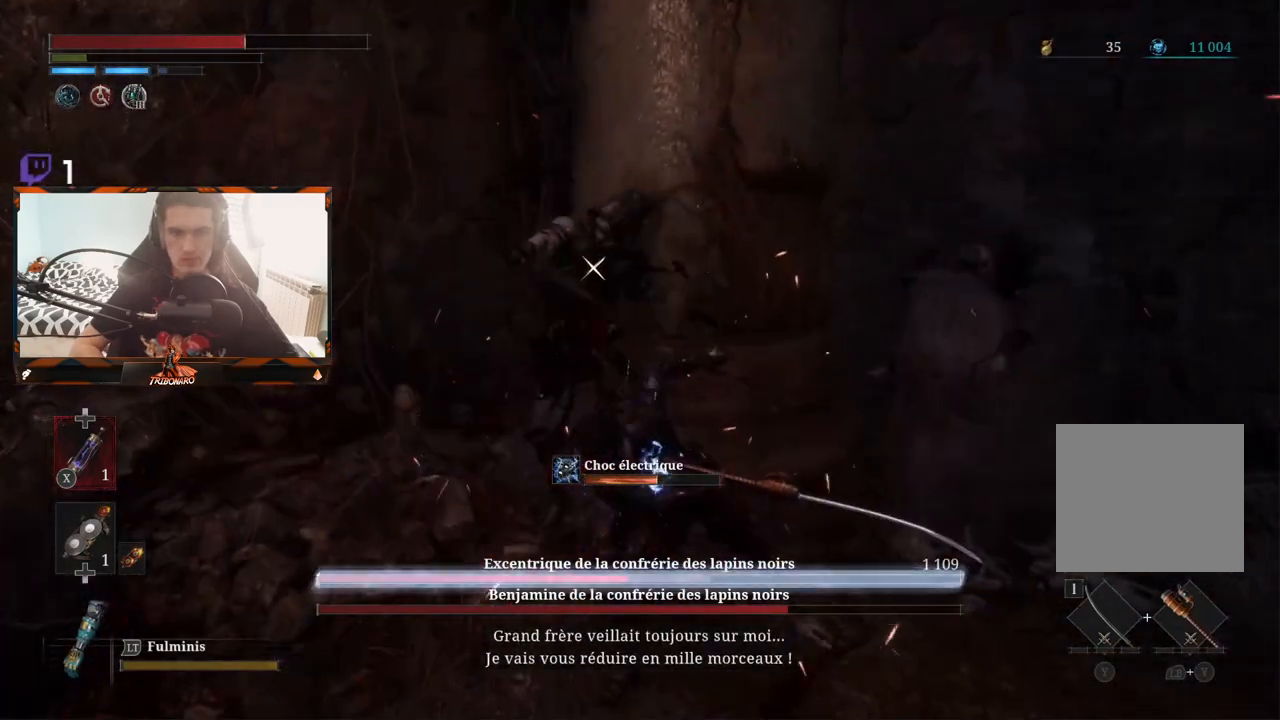
{"buttons": [], "left_stick": "center", "right_stick": "center", "events": [[83, "left_stick", "center"]]}
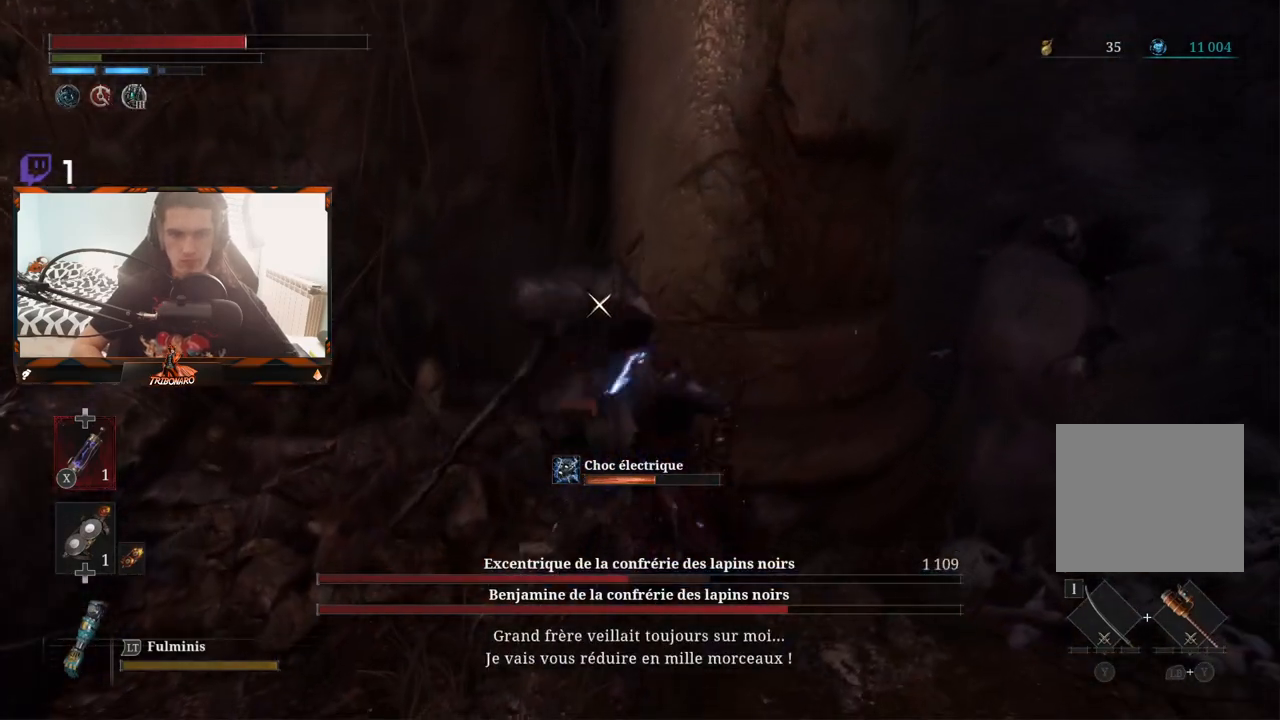
{"buttons": [], "left_stick": "center", "right_stick": "center", "events": [[300, "R1", "down"], [383, "R1", "up"]]}
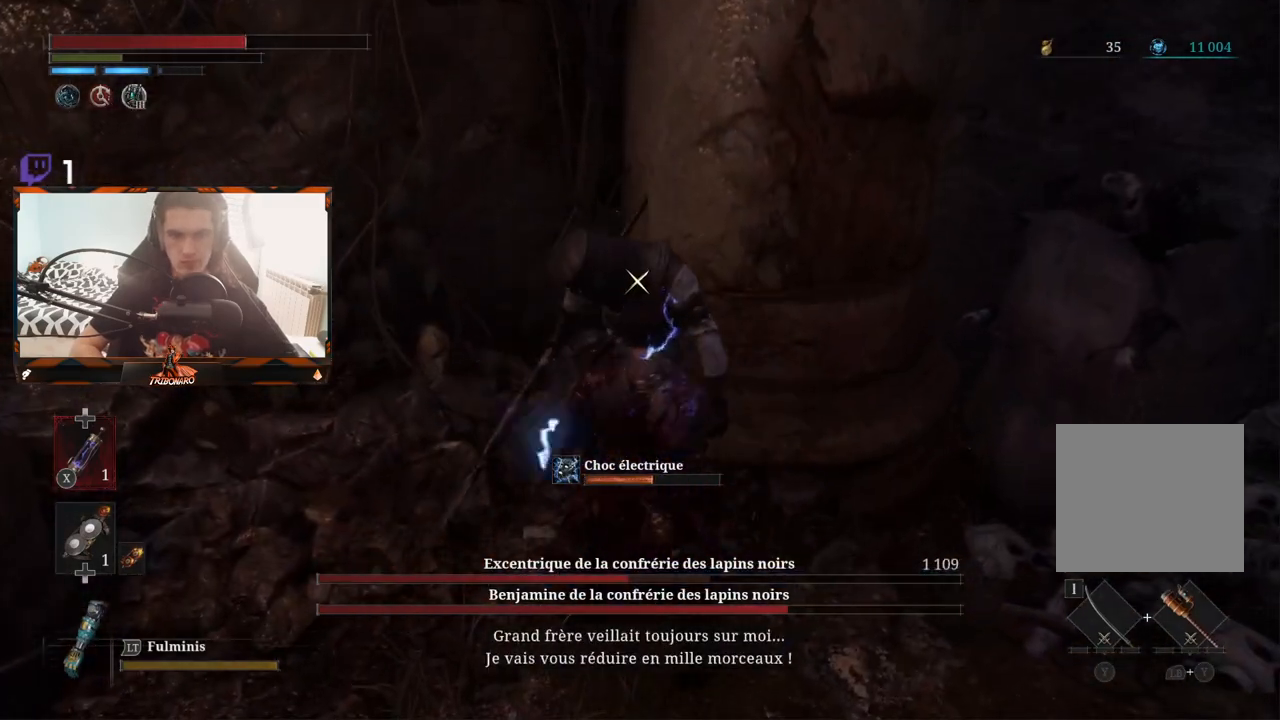
{"buttons": [], "left_stick": "center", "right_stick": "center", "events": []}
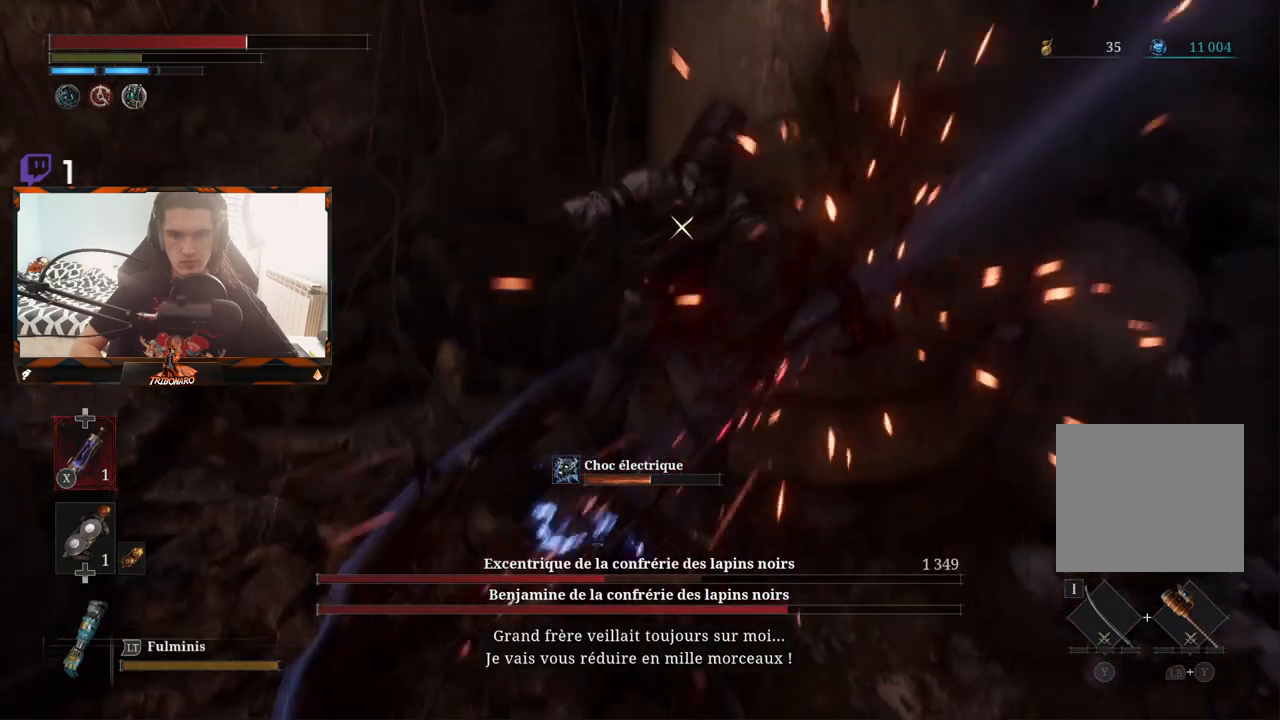
{"buttons": [], "left_stick": "center", "right_stick": "center", "events": []}
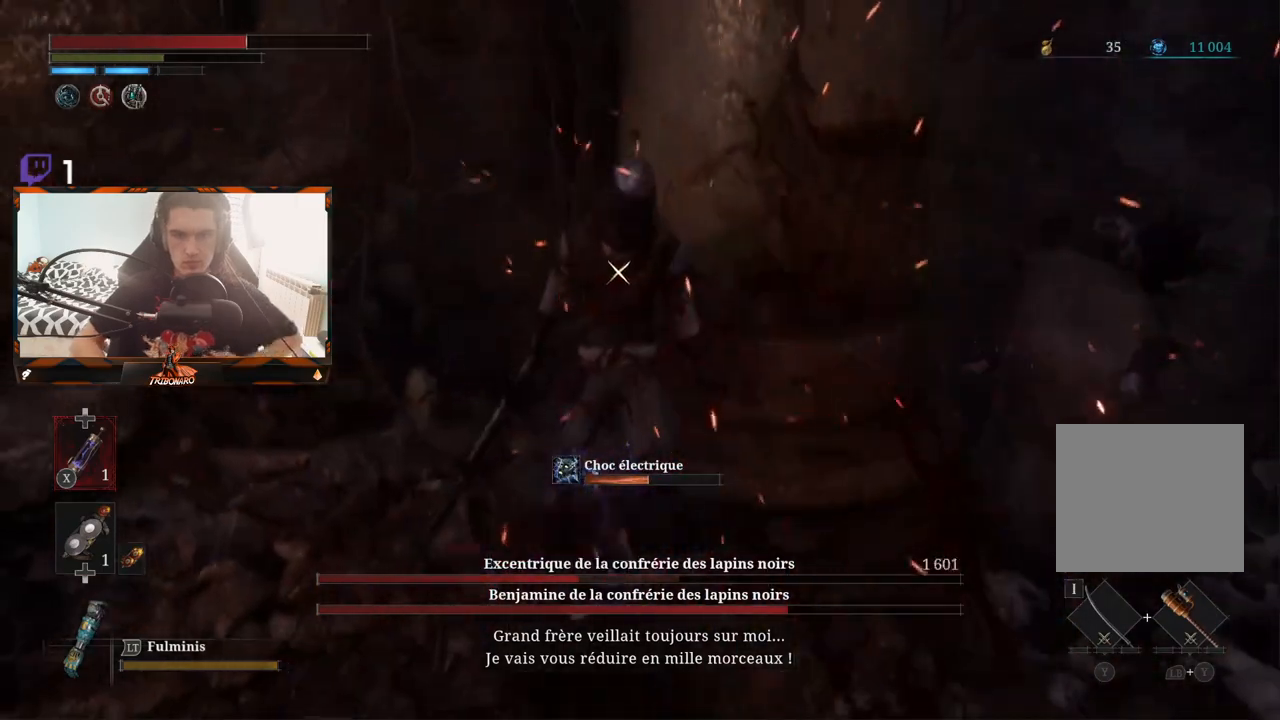
{"buttons": [], "left_stick": "center", "right_stick": "center", "events": []}
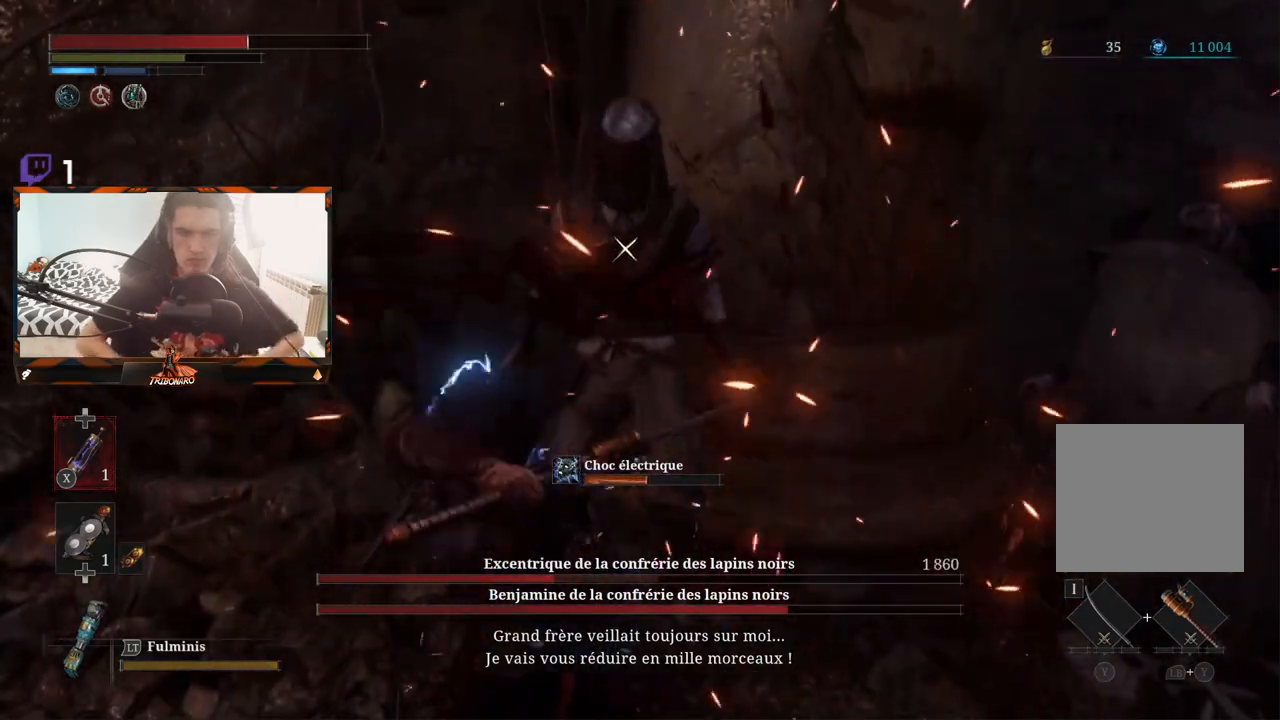
{"buttons": [], "left_stick": "center", "right_stick": "center", "events": []}
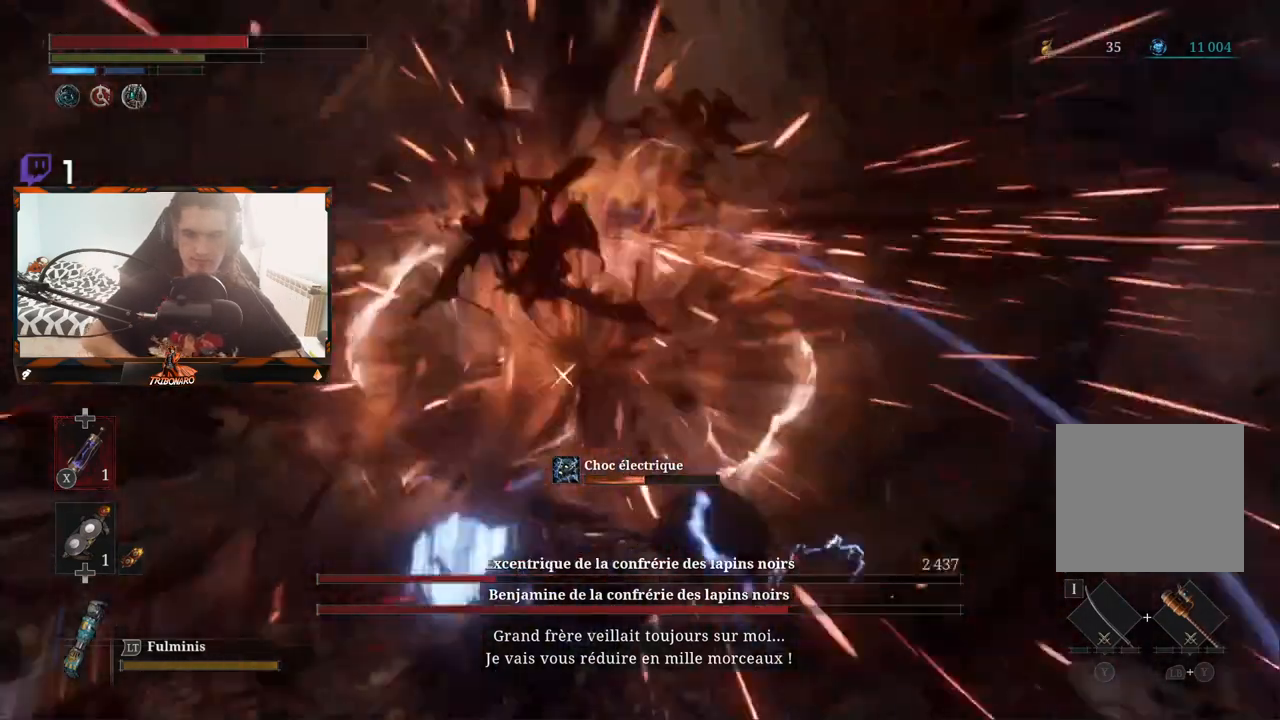
{"buttons": [], "left_stick": "down-left", "right_stick": "center", "events": [[300, "left_stick", "down-left"]]}
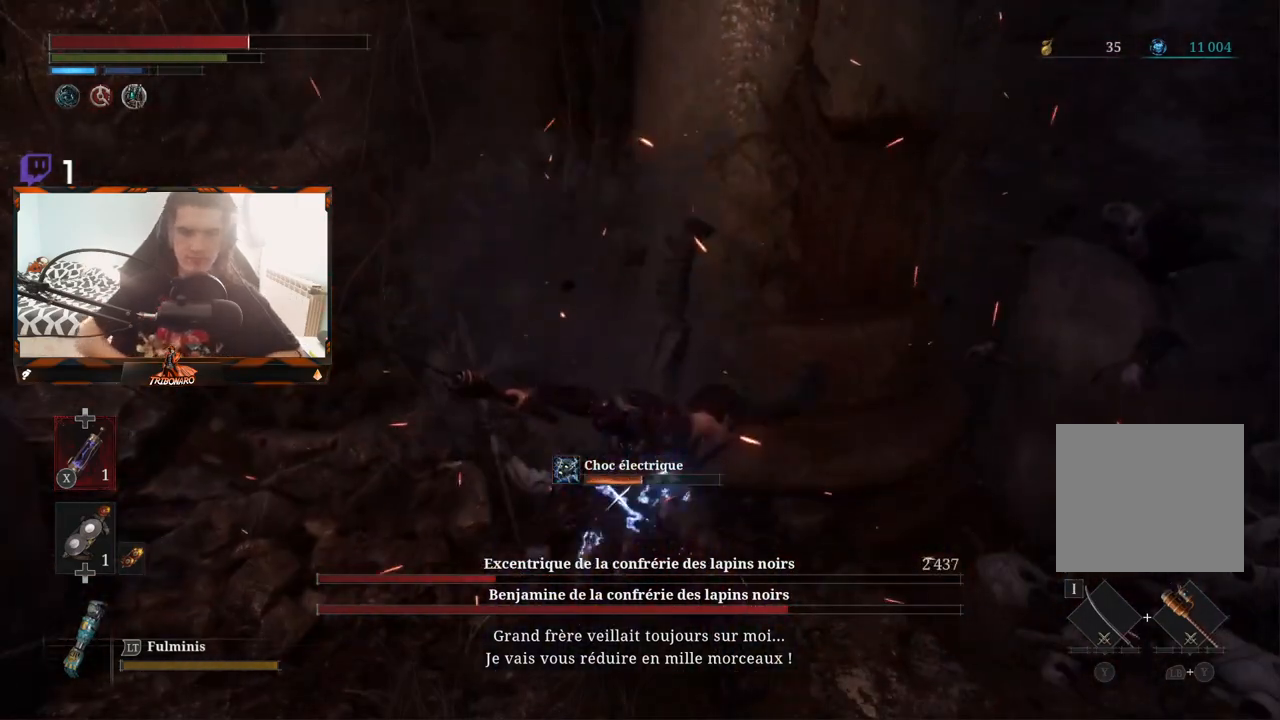
{"buttons": [], "left_stick": "down", "right_stick": "center", "events": [[17, "left_stick", "down"]]}
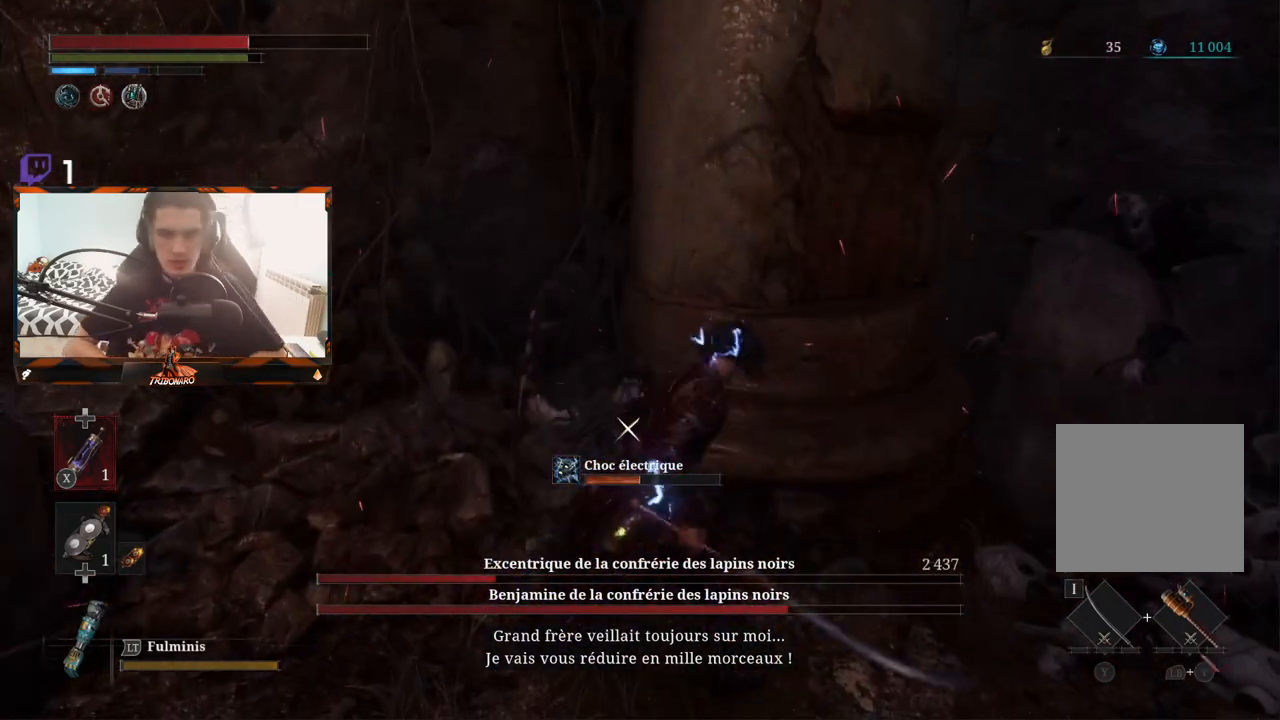
{"buttons": [], "left_stick": "down", "right_stick": "left", "events": [[317, "right_stick", "left"]]}
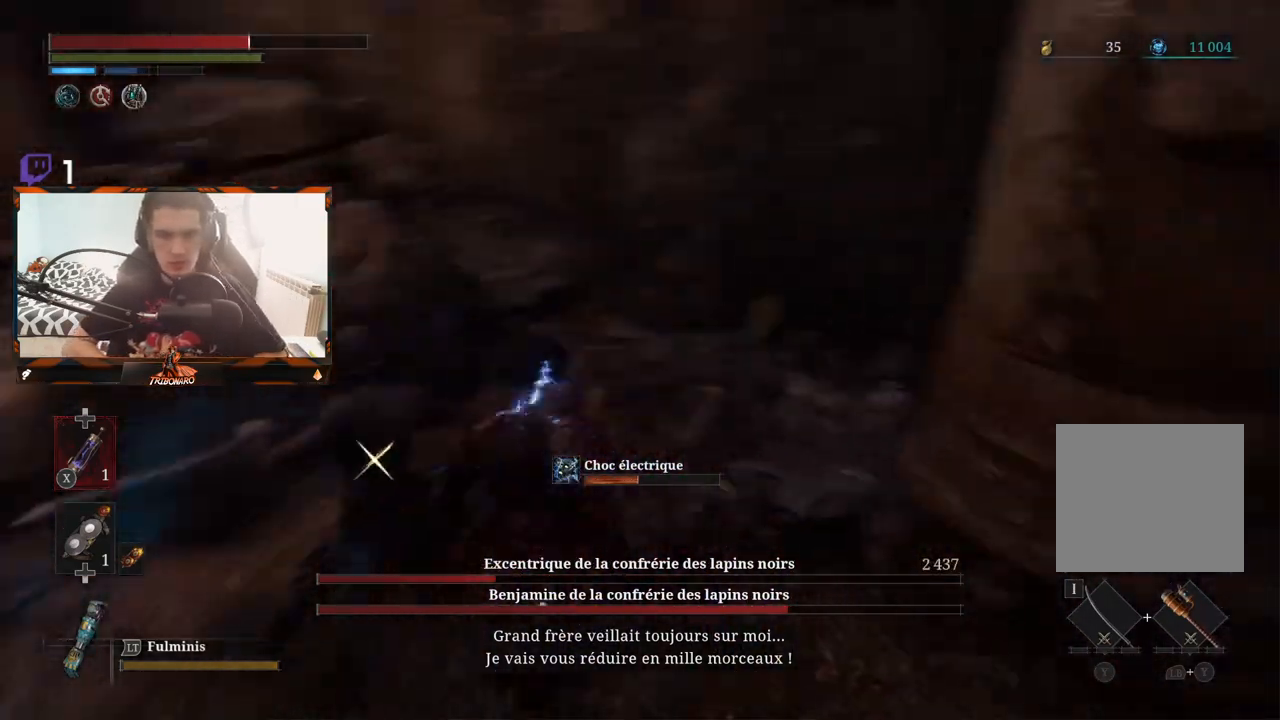
{"buttons": [], "left_stick": "down-left", "right_stick": "center", "events": [[50, "right_stick", "center"], [133, "R1", "down"], [217, "left_stick", "down-left"], [267, "R1", "up"]]}